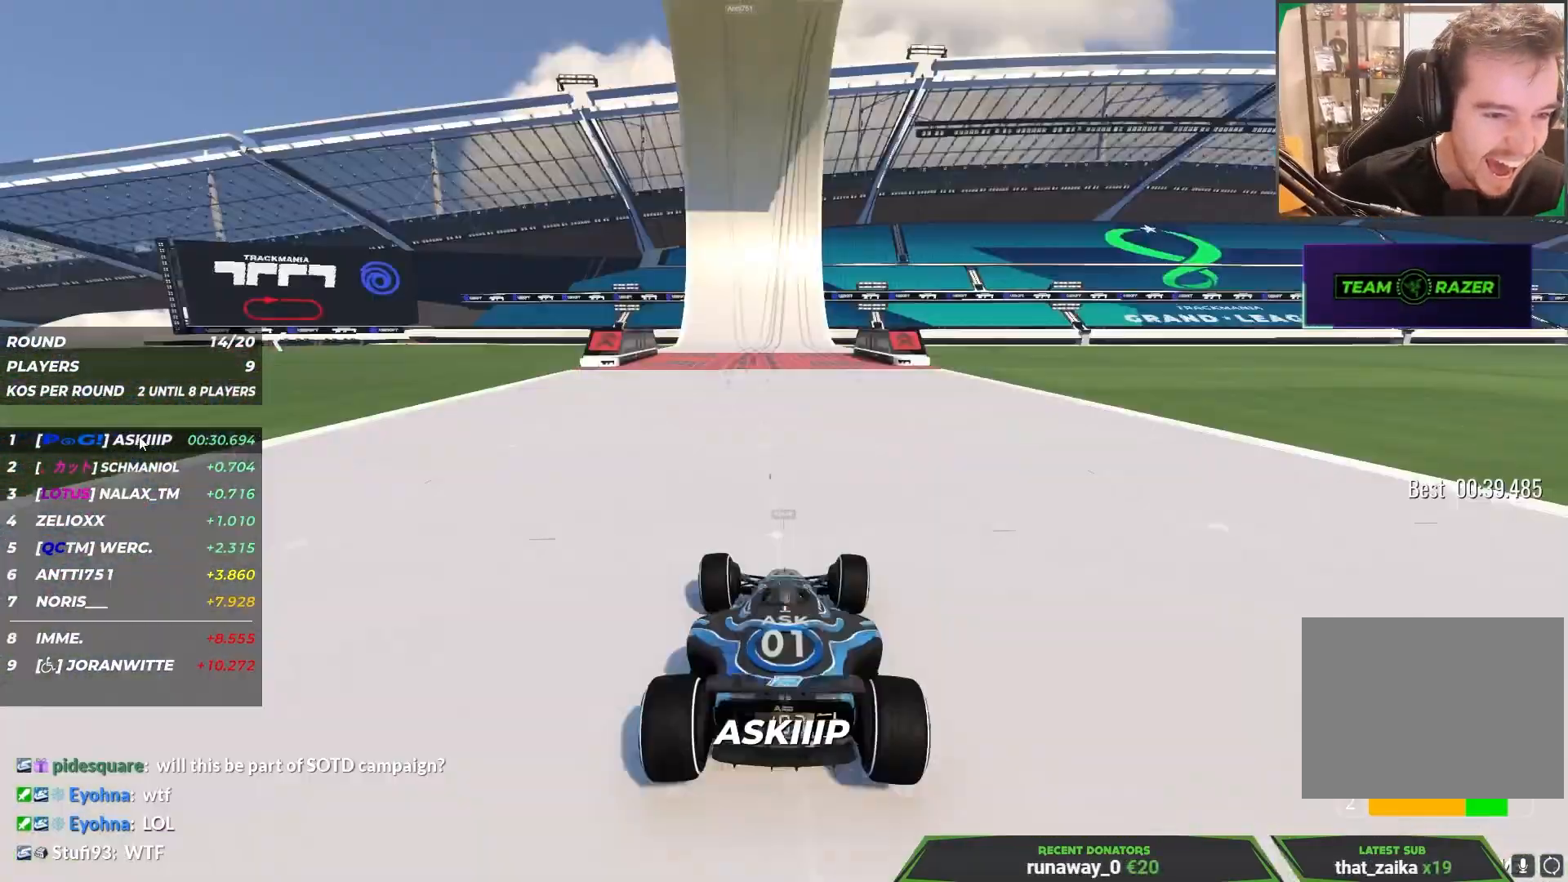
Gameplay with keyboard; each line is a JSON object with the keys held at the frame after it. "events" lists presses ("down") and releases ("up") of "down", "left", "right" and "up" between this image and that frame as [ms after this image, input, new state], when the widget could be followed in between. No other keys are recorded. Mouse input is not recorded.
{"keys": ["up"], "events": []}
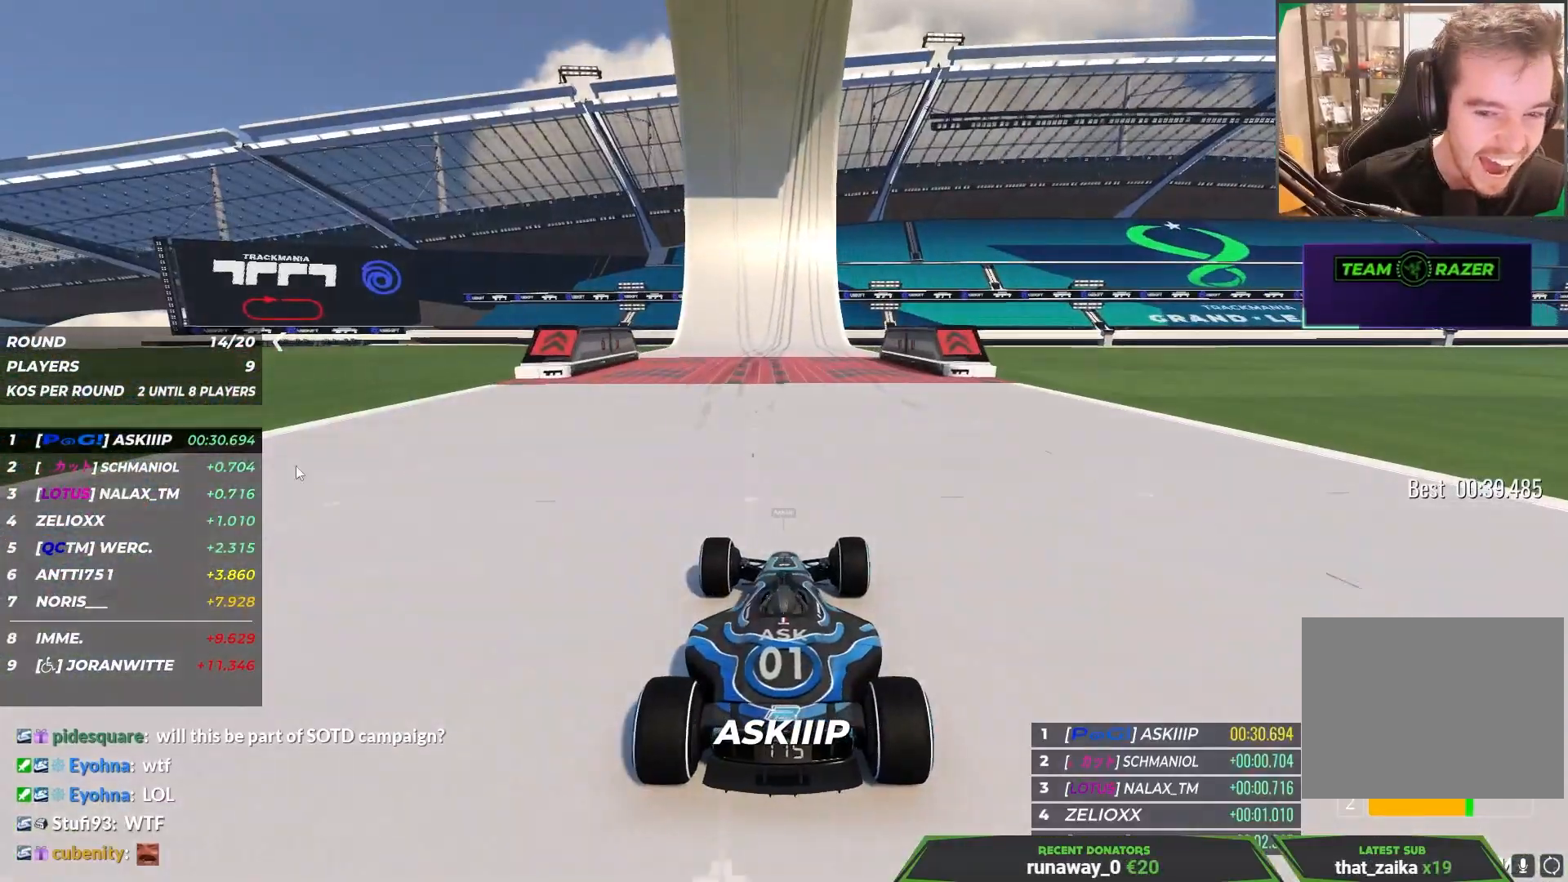
{"keys": ["up"], "events": []}
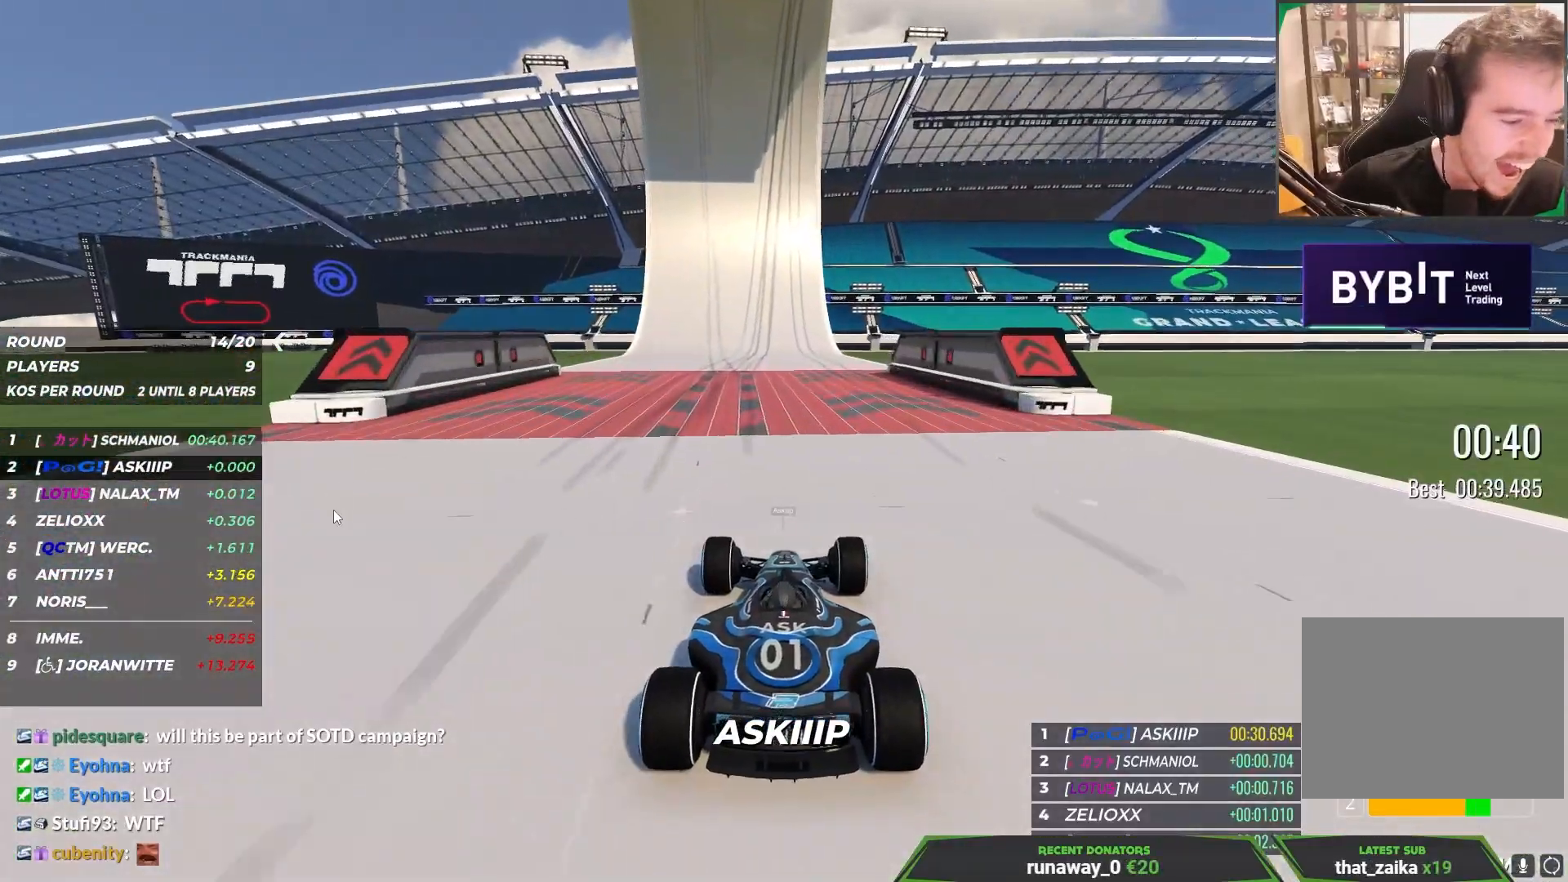
{"keys": ["up"], "events": [[317, "left", "down"], [417, "left", "up"]]}
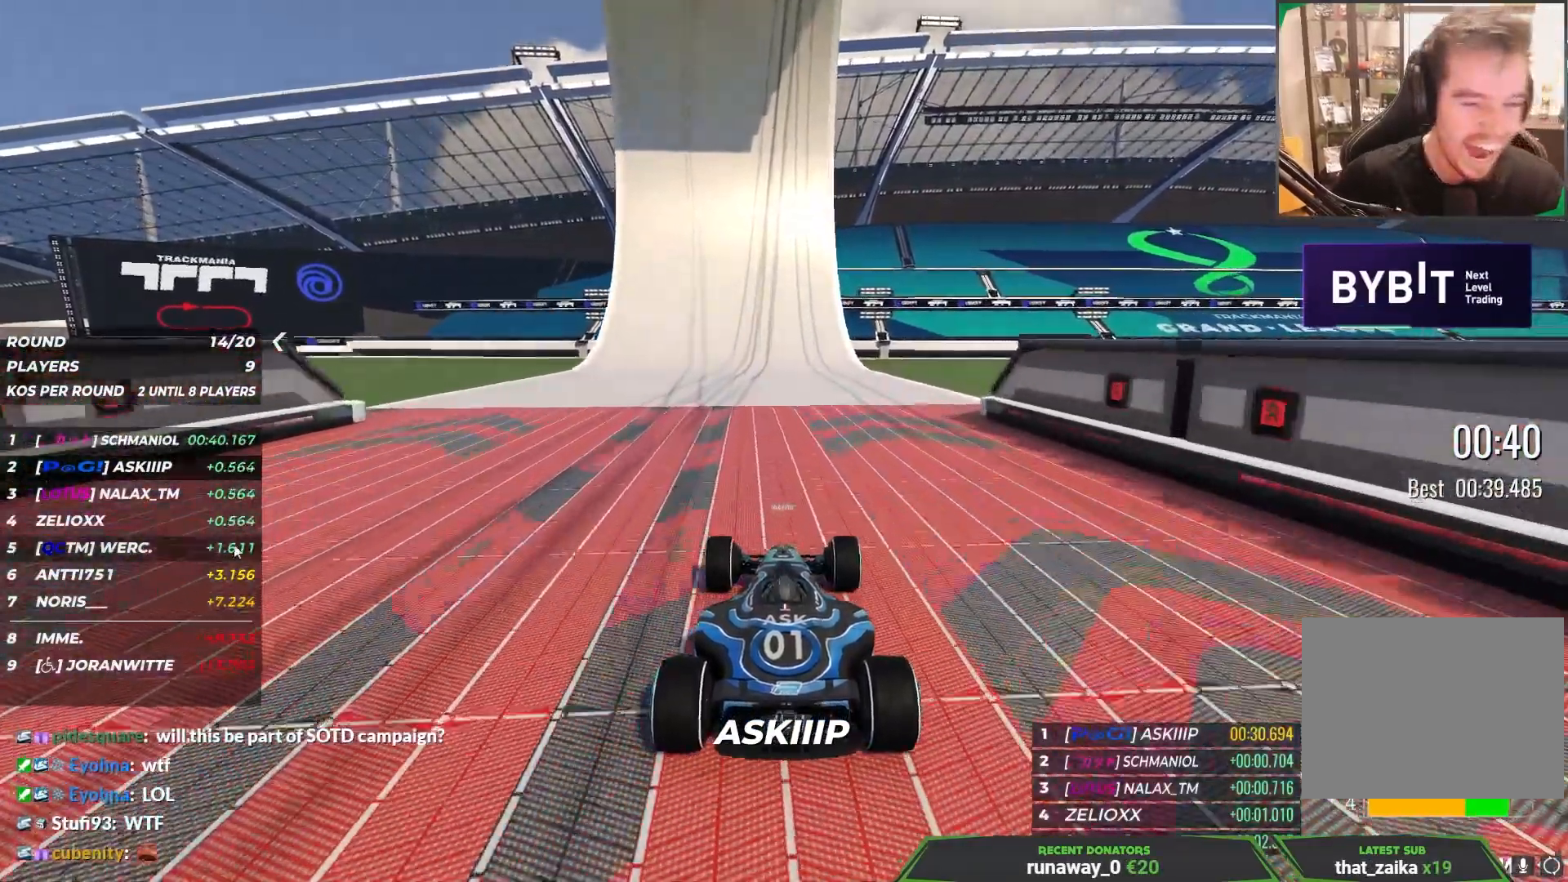
{"keys": ["up"], "events": []}
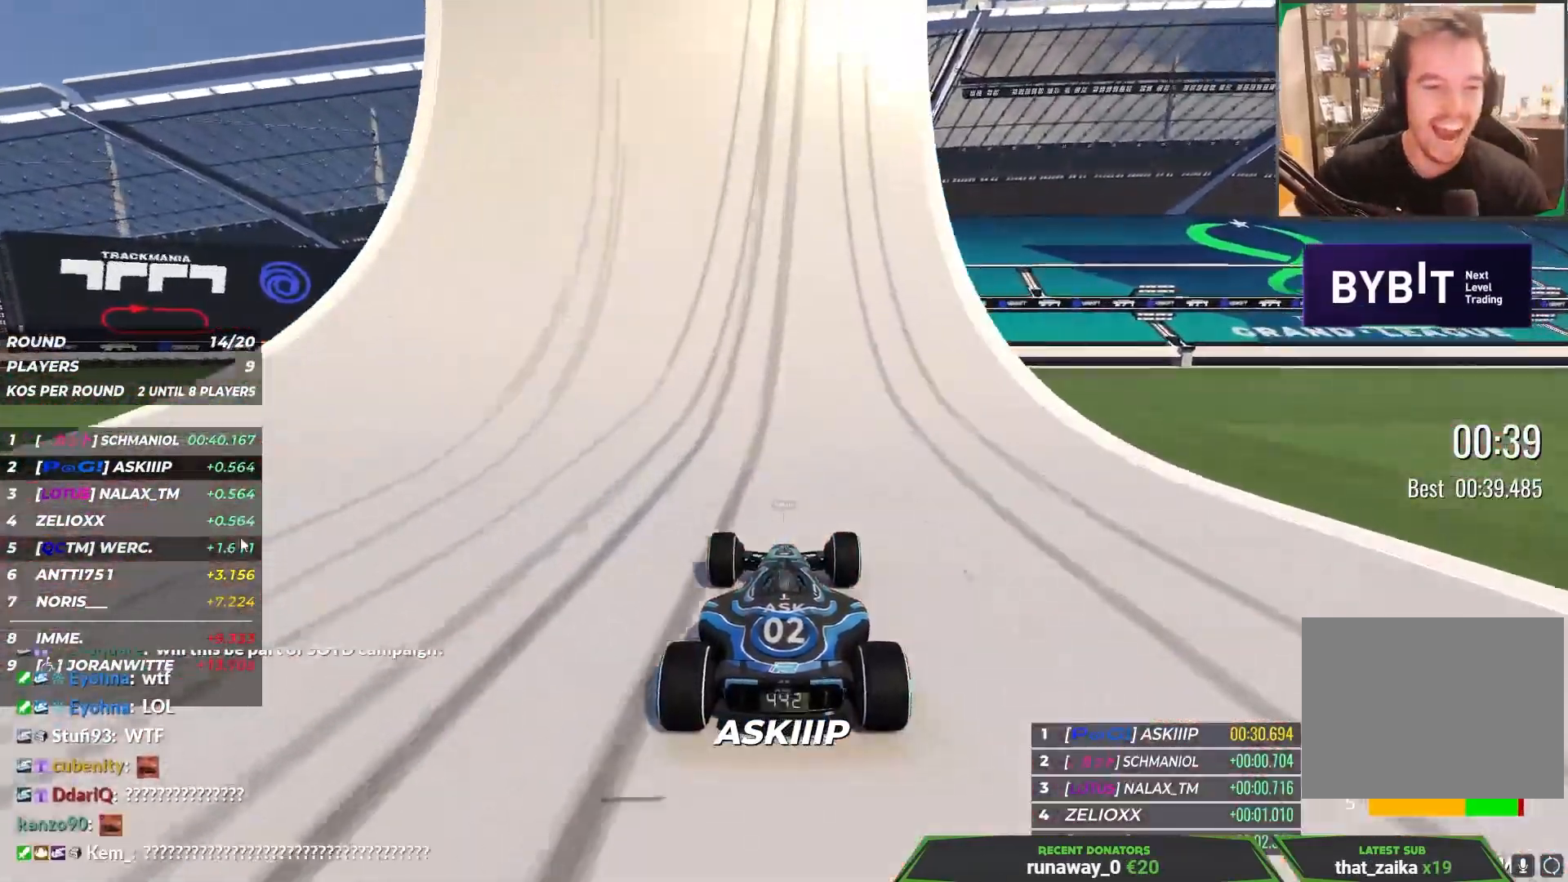
{"keys": ["up"], "events": []}
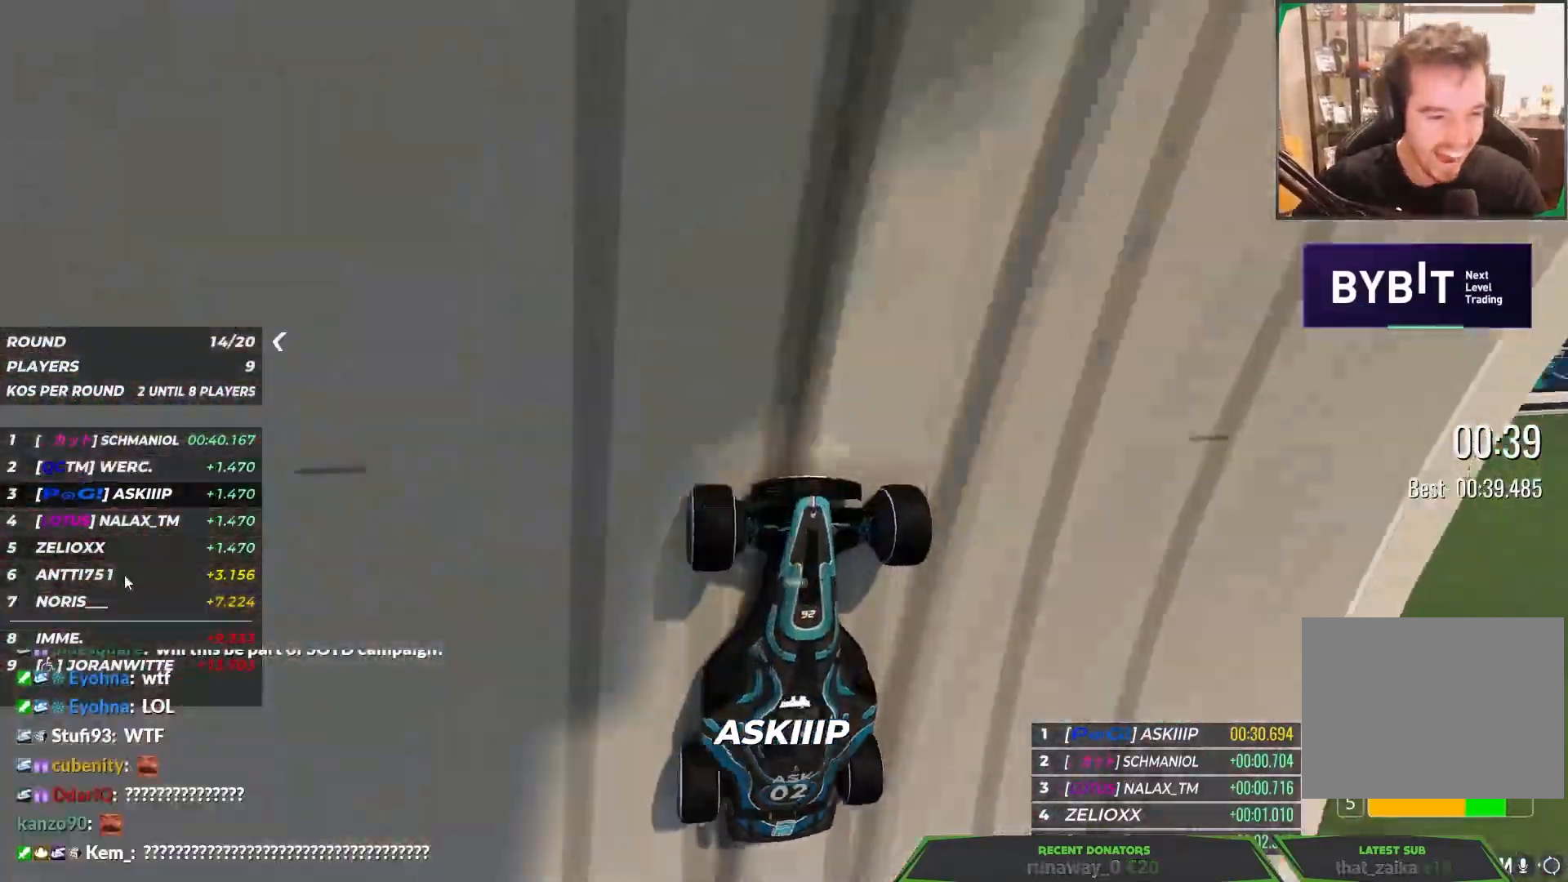
{"keys": ["up"], "events": []}
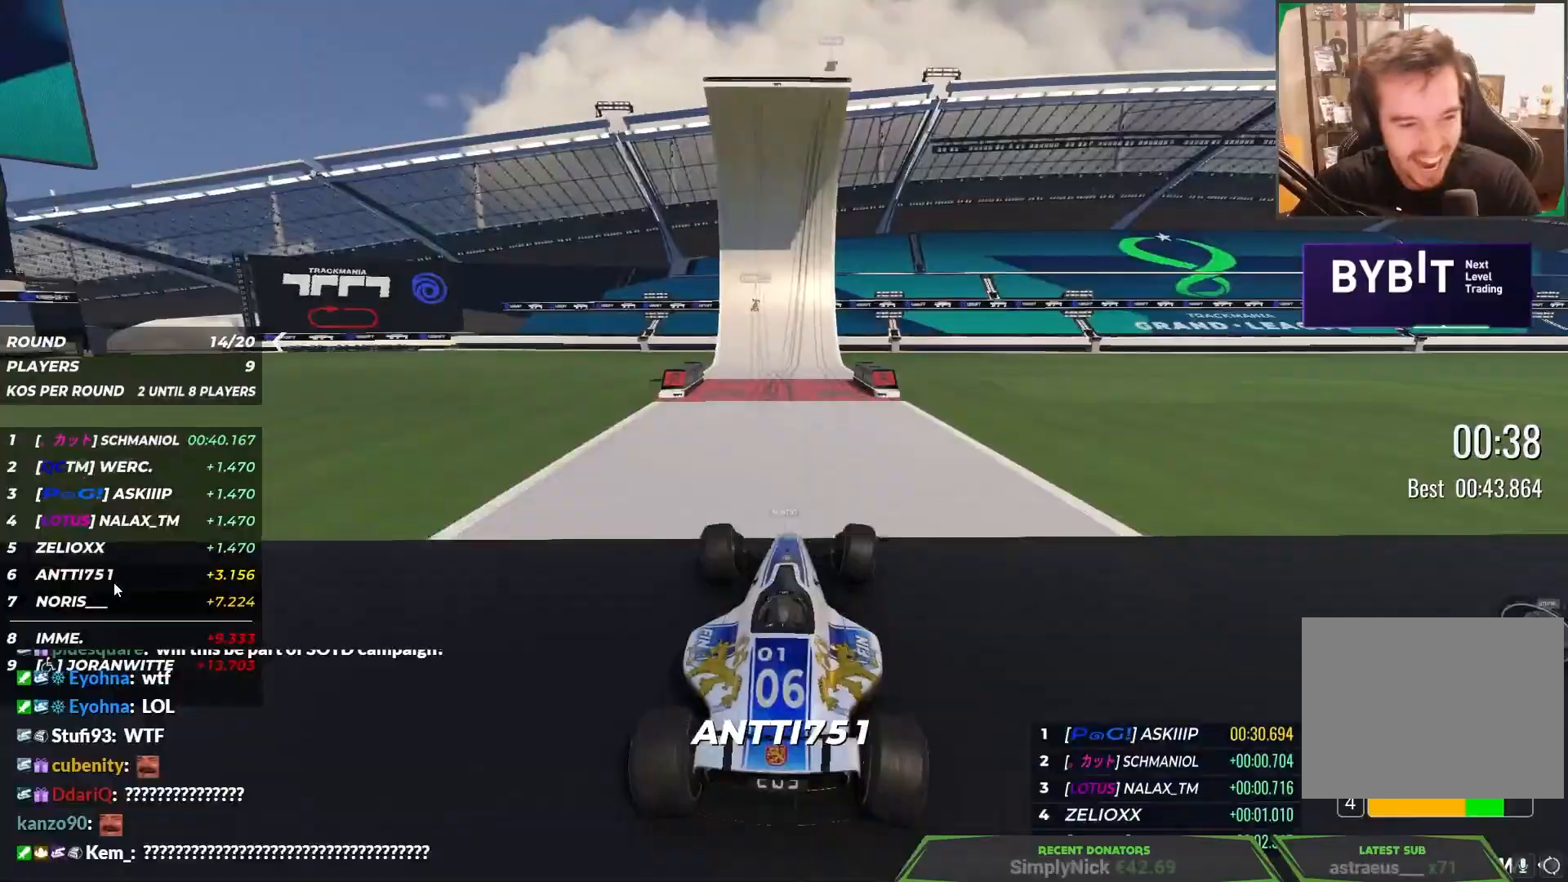
{"keys": ["left", "up"], "events": [[217, "down", "down"], [217, "left", "down"], [467, "down", "up"]]}
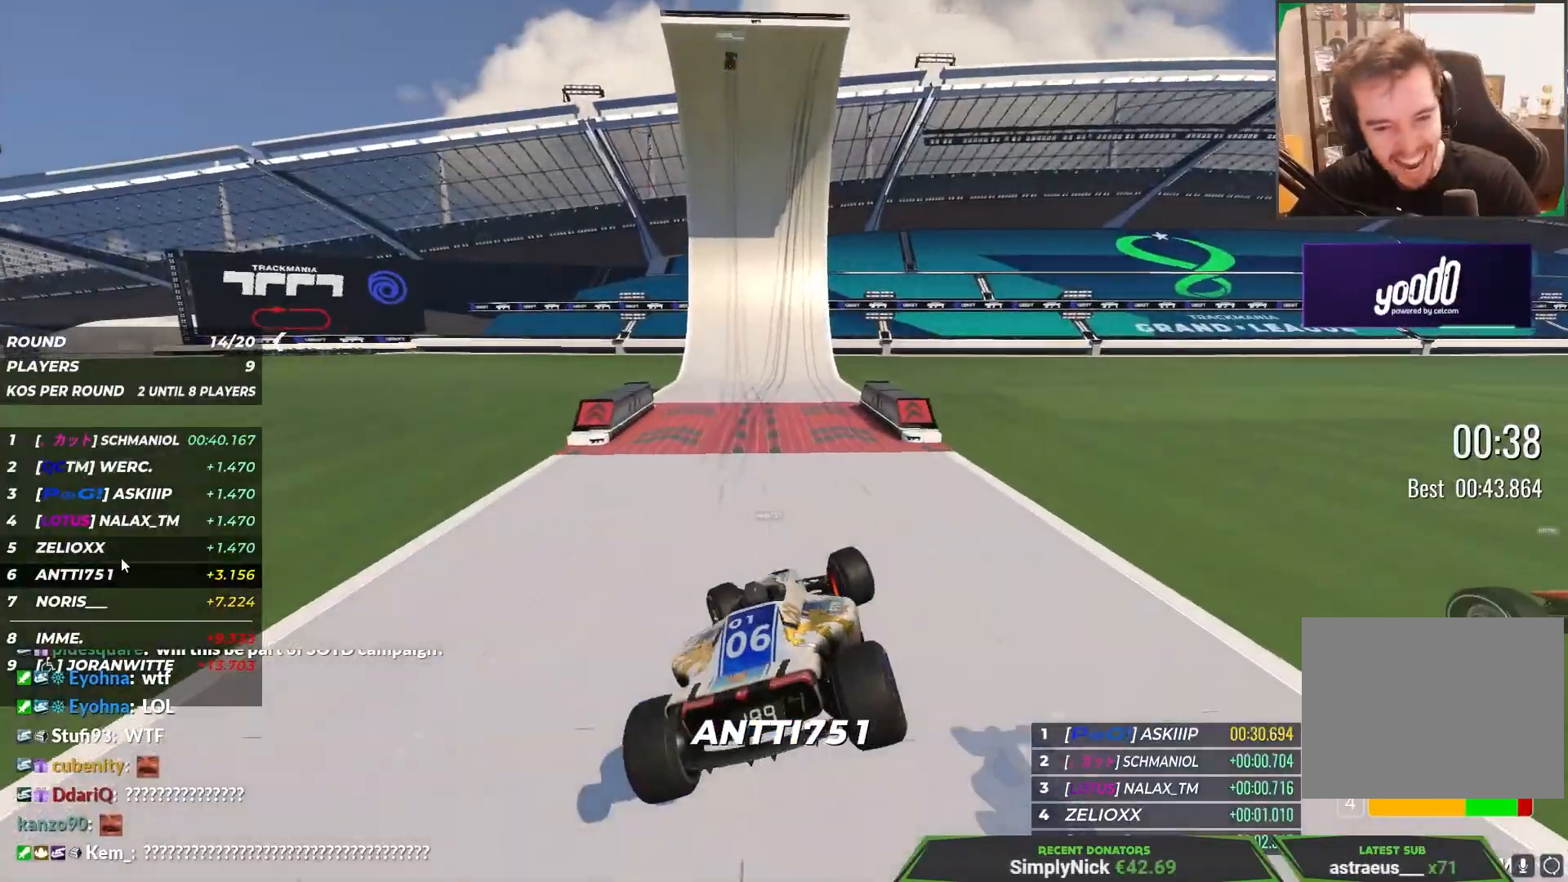
{"keys": ["right", "up"], "events": [[150, "left", "up"], [150, "right", "down"]]}
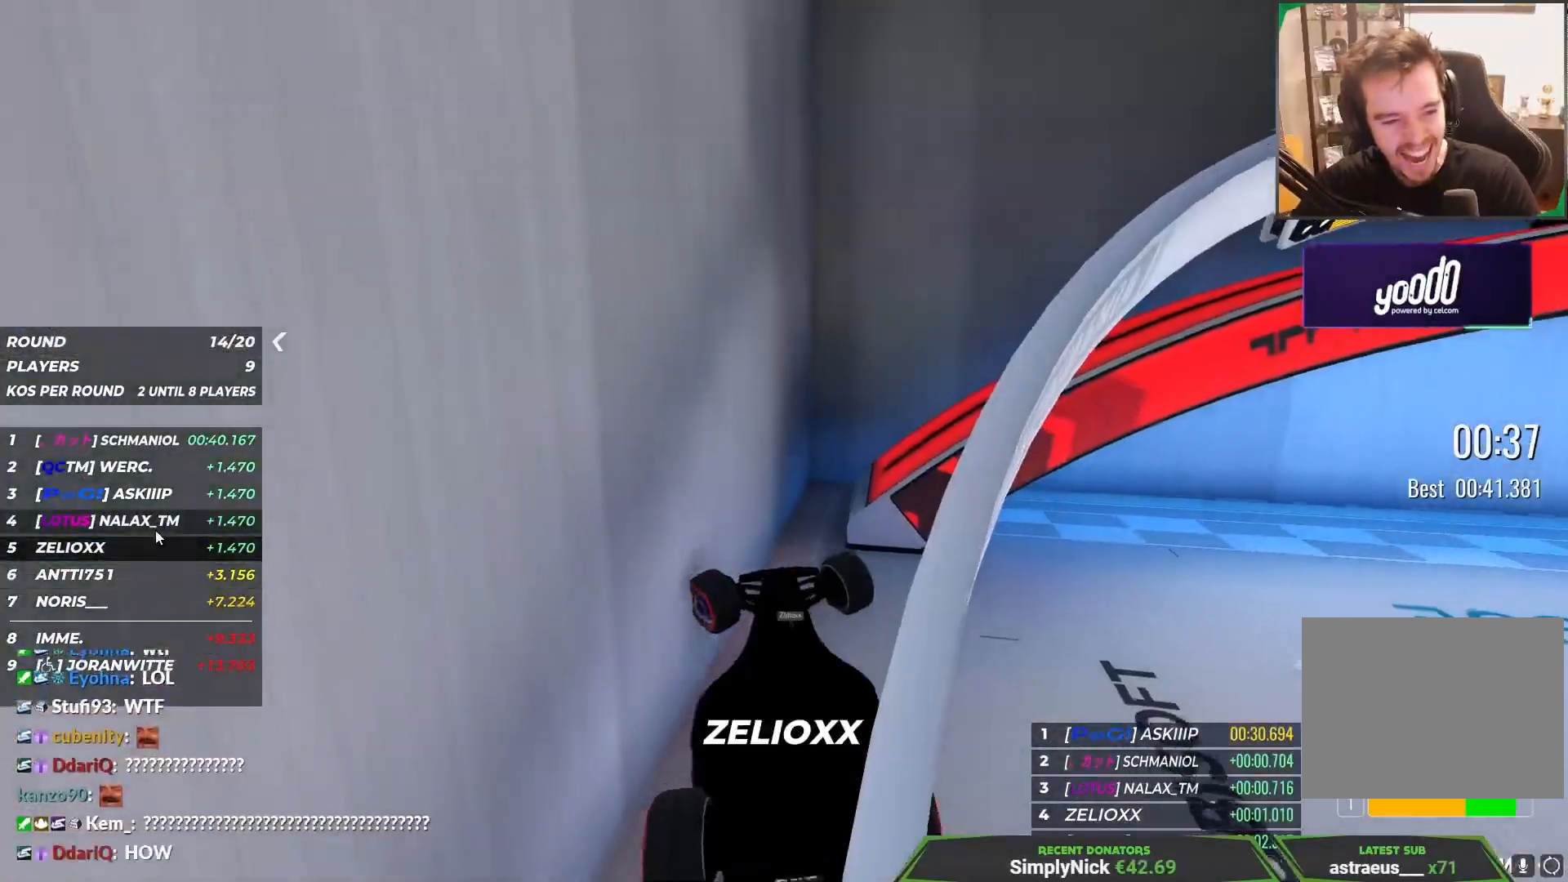
{"keys": ["up"], "events": [[450, "right", "up"]]}
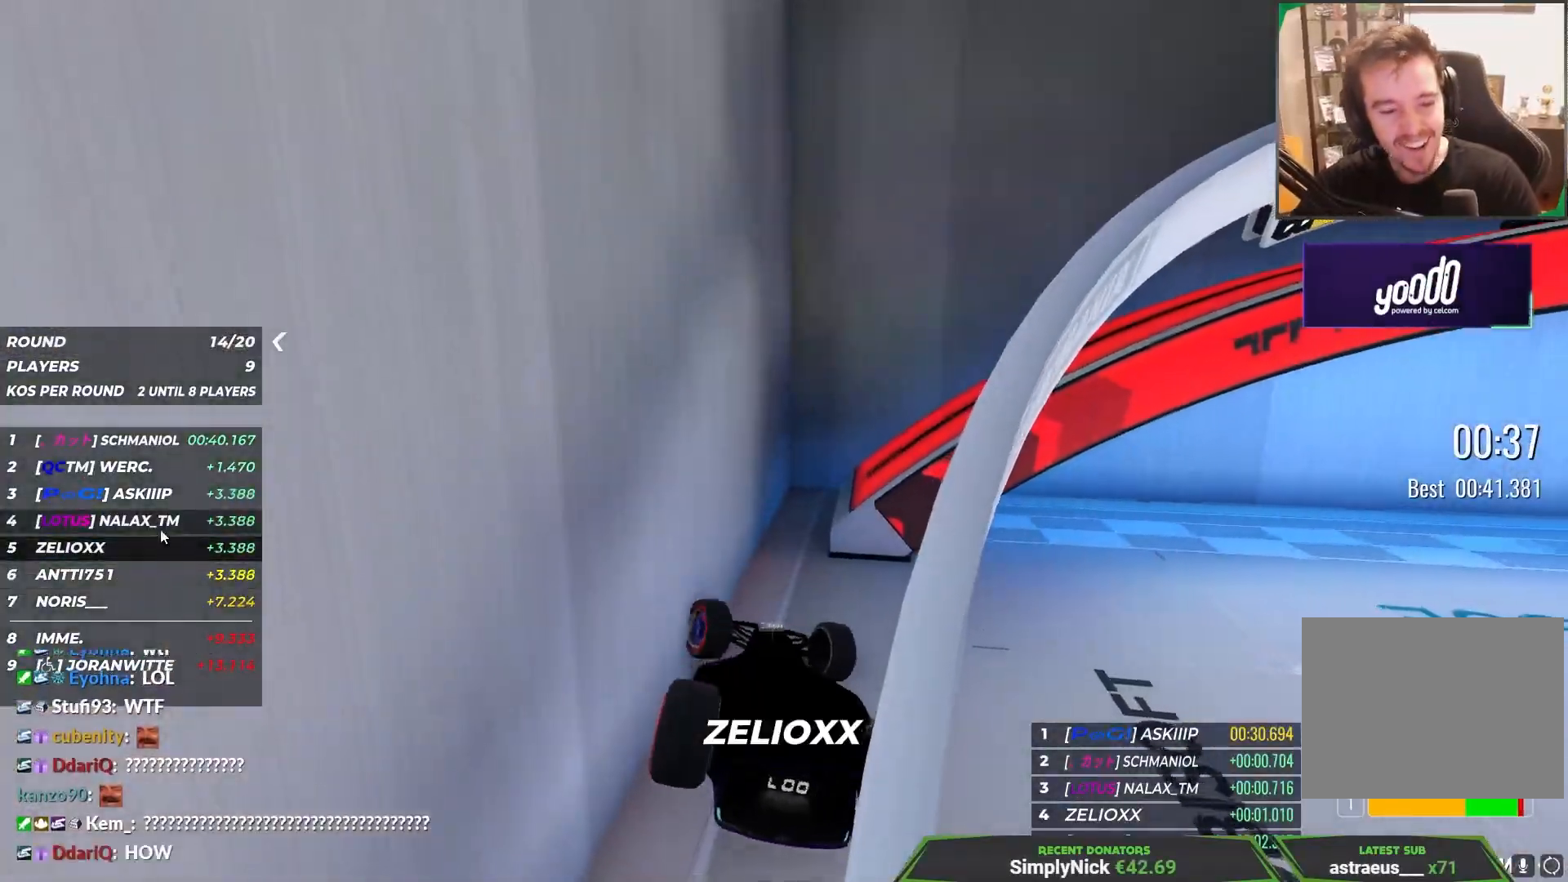
{"keys": ["up"], "events": []}
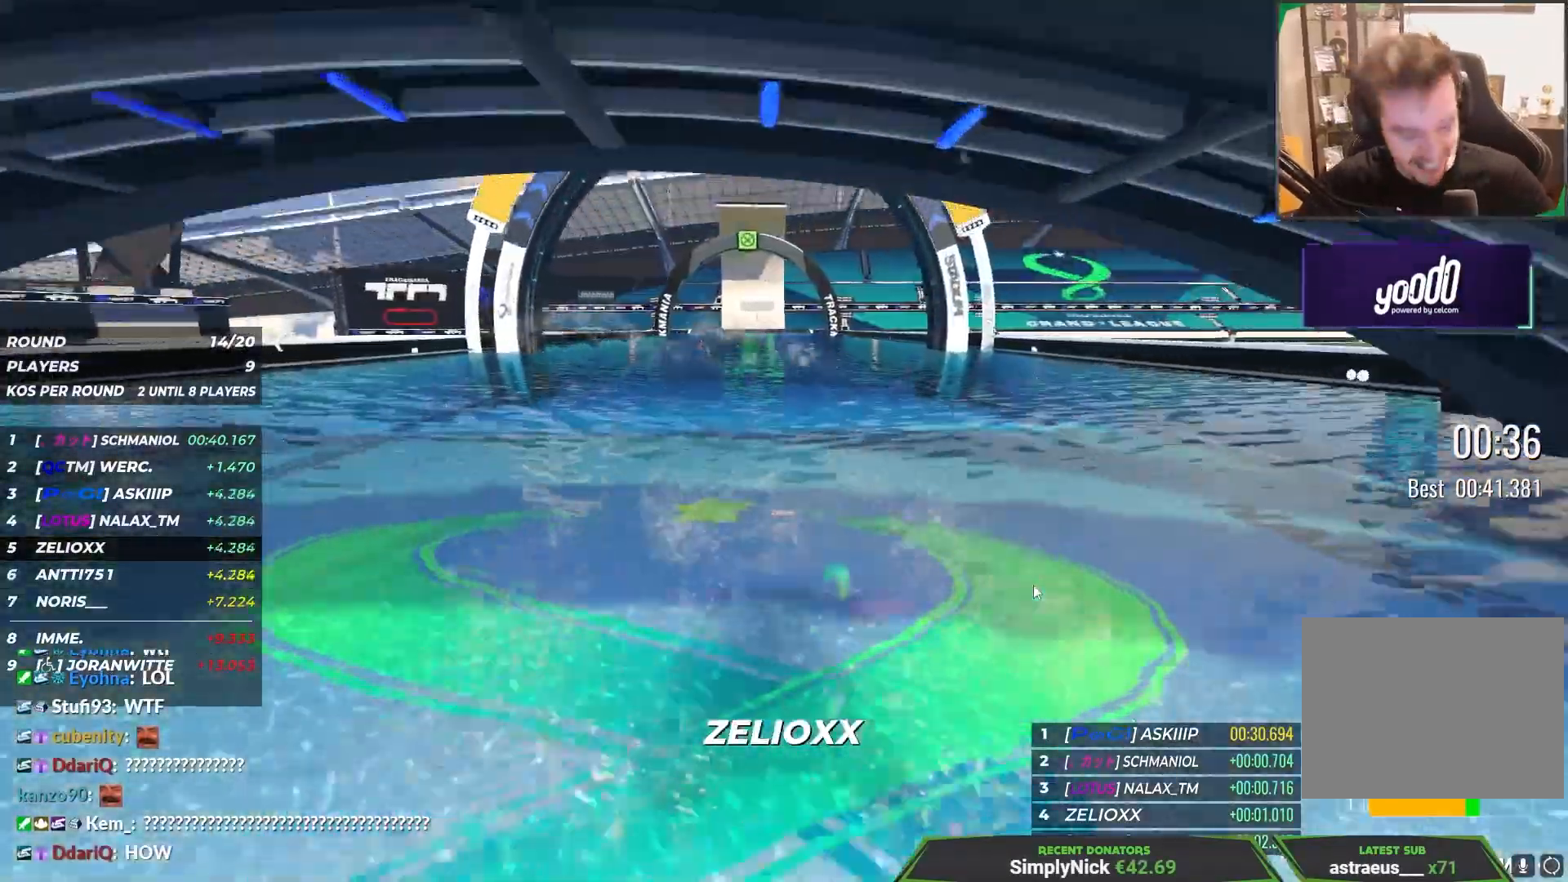
{"keys": ["up"], "events": [[133, "left", "down"], [217, "left", "up"]]}
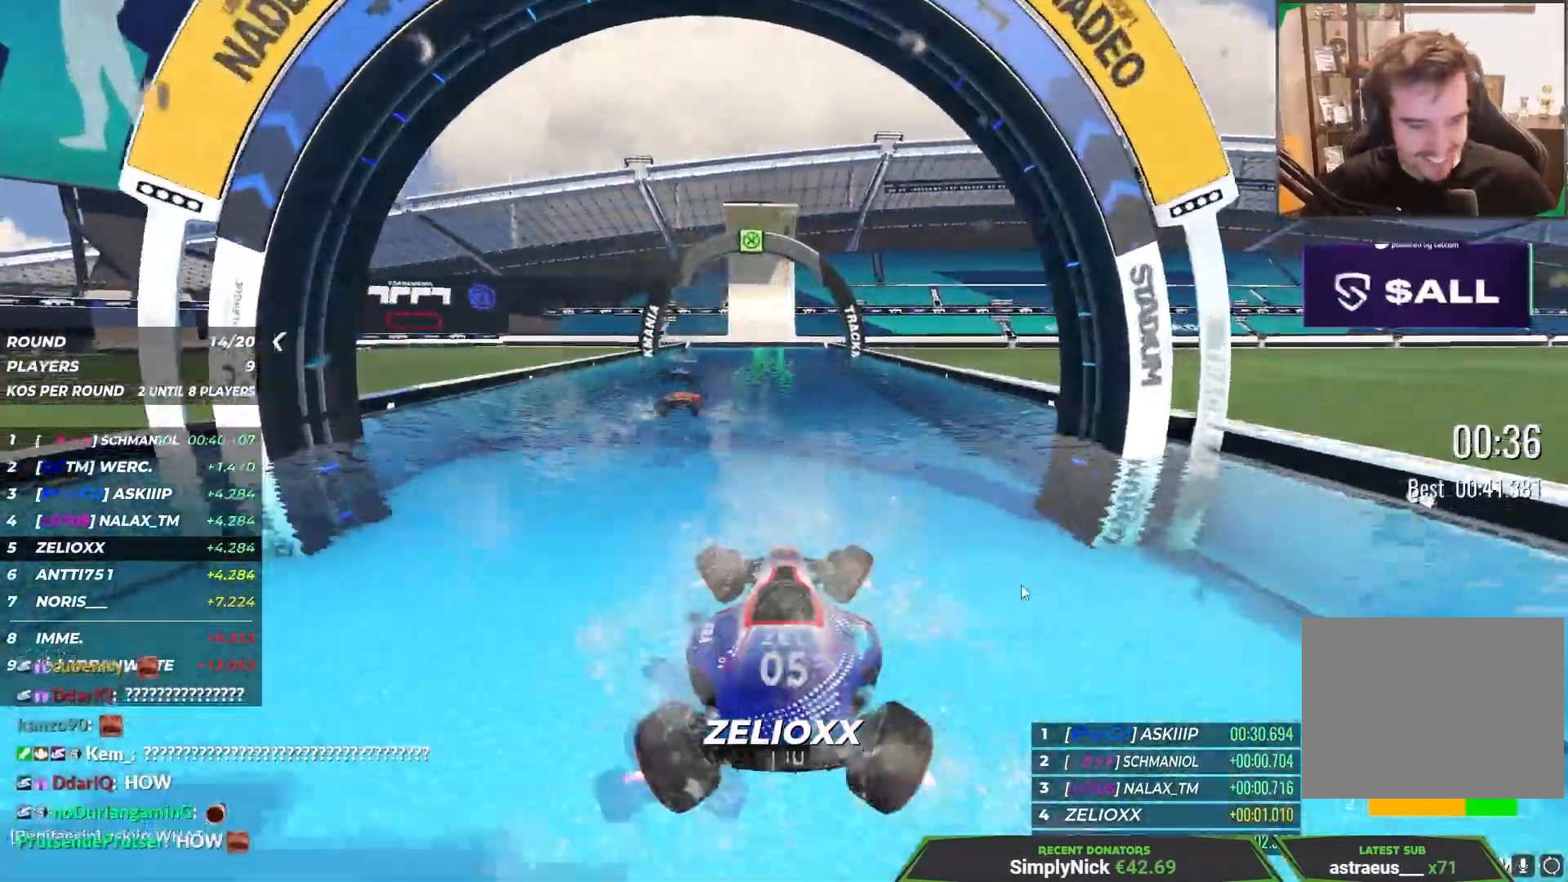
{"keys": ["up"], "events": [[267, "left", "down"], [283, "left", "up"], [417, "left", "down"], [500, "left", "up"]]}
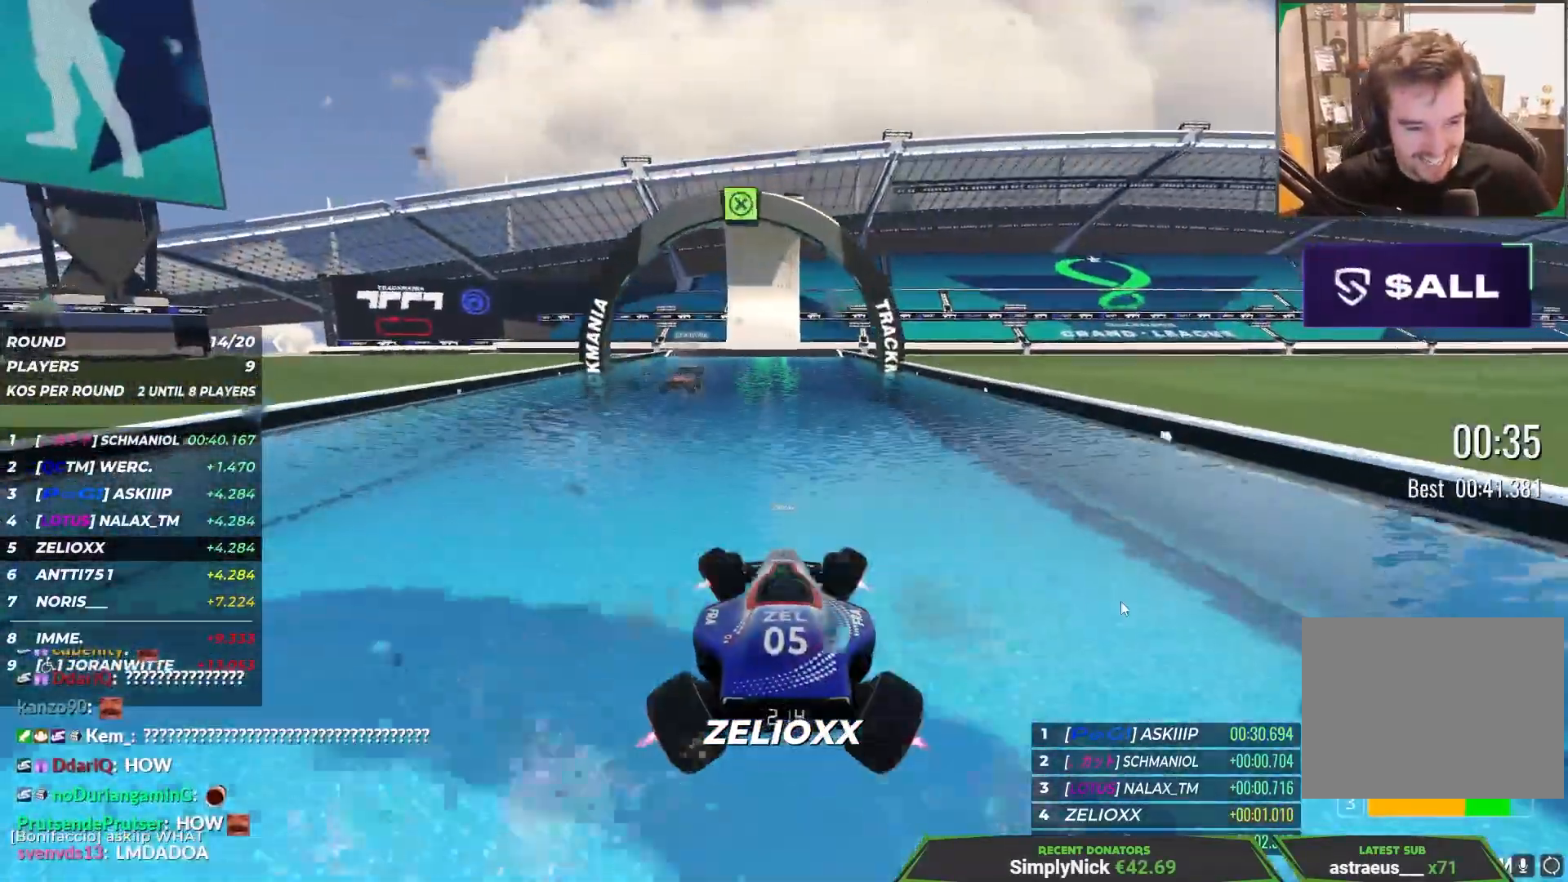
{"keys": ["up"], "events": [[83, "left", "down"], [250, "left", "up"]]}
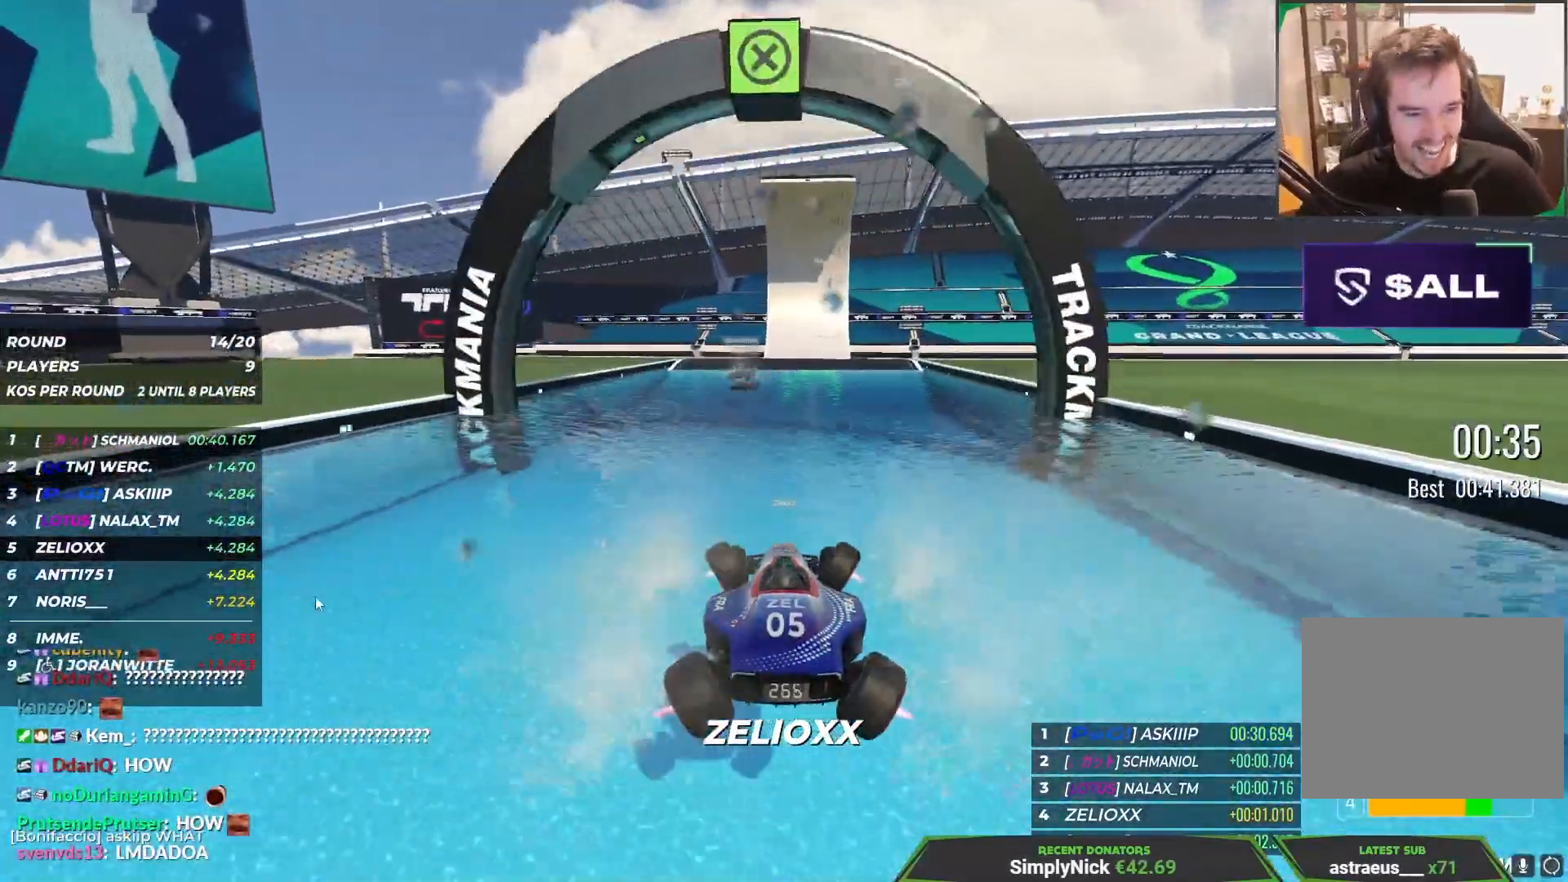
{"keys": ["up"], "events": [[33, "right", "down"], [133, "right", "up"]]}
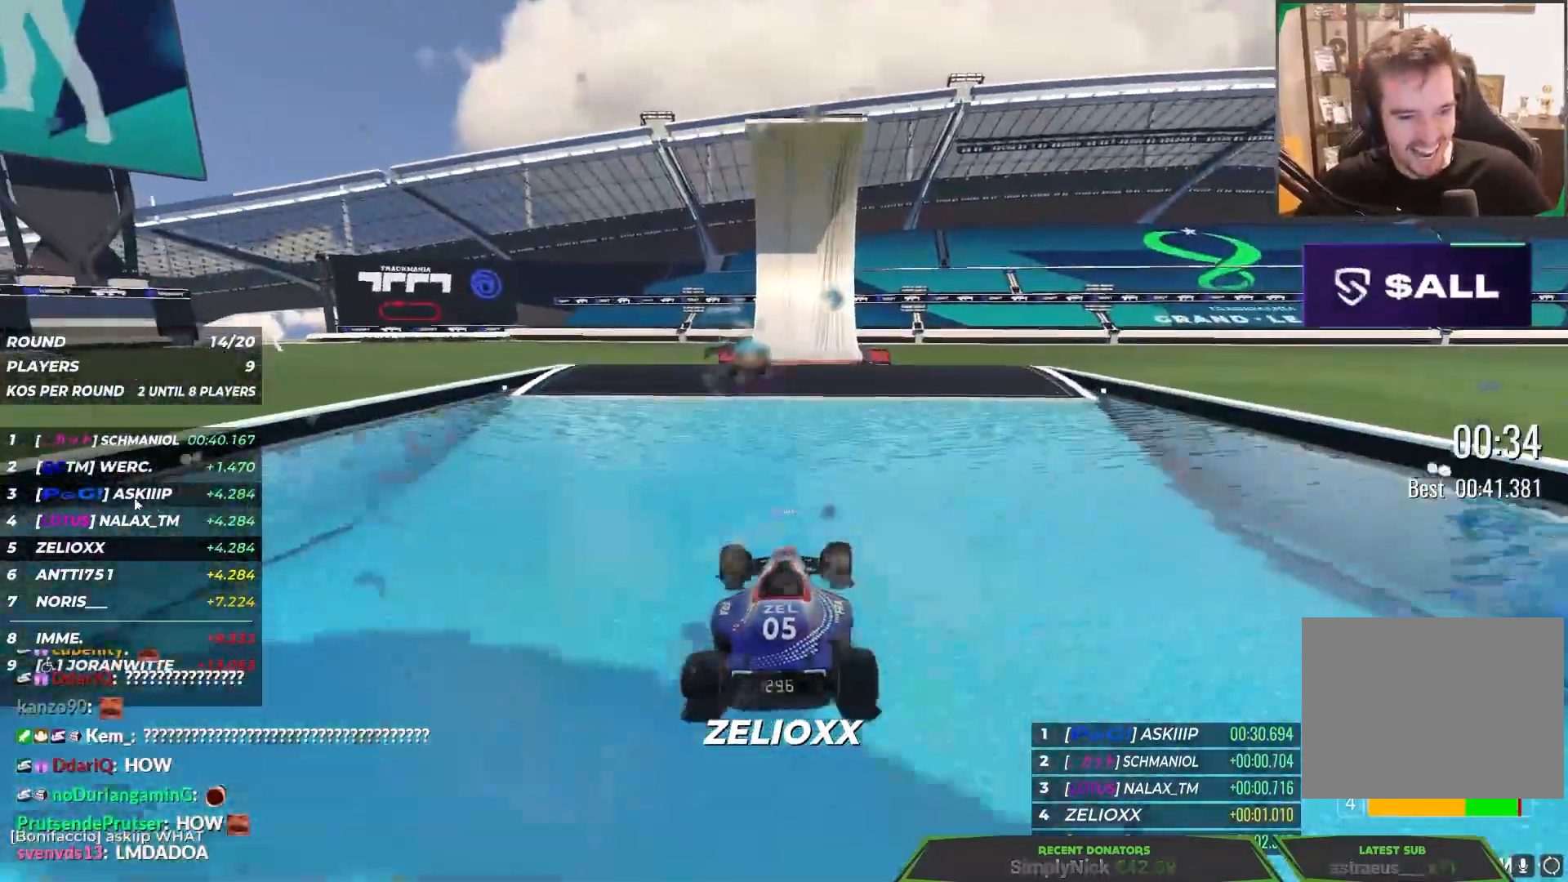
{"keys": ["down"], "events": [[367, "up", "up"], [433, "down", "down"]]}
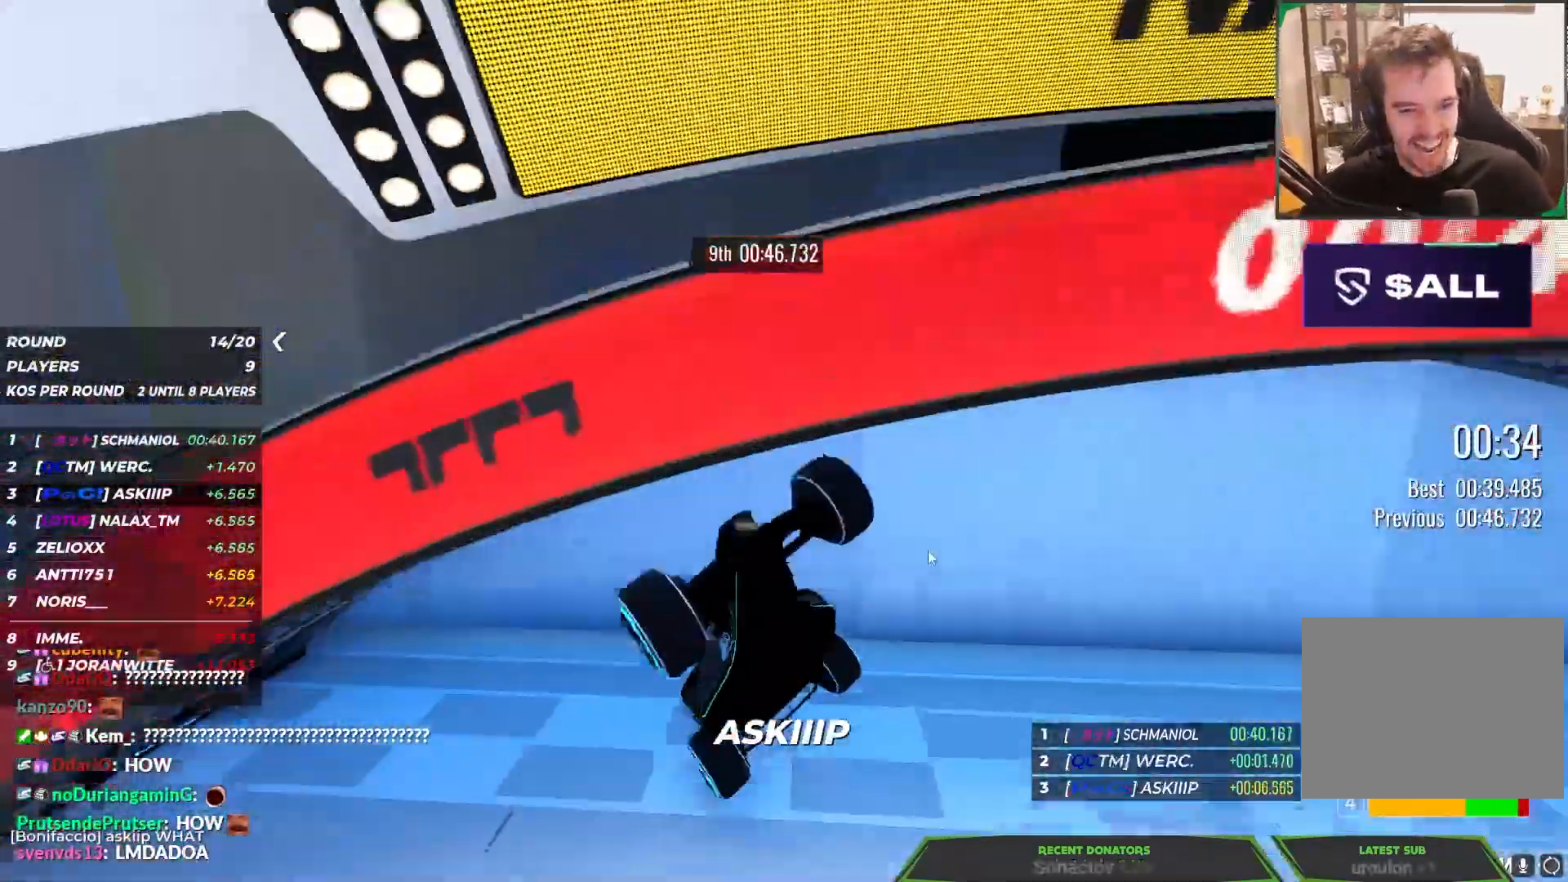
{"keys": [], "events": [[50, "down", "up"]]}
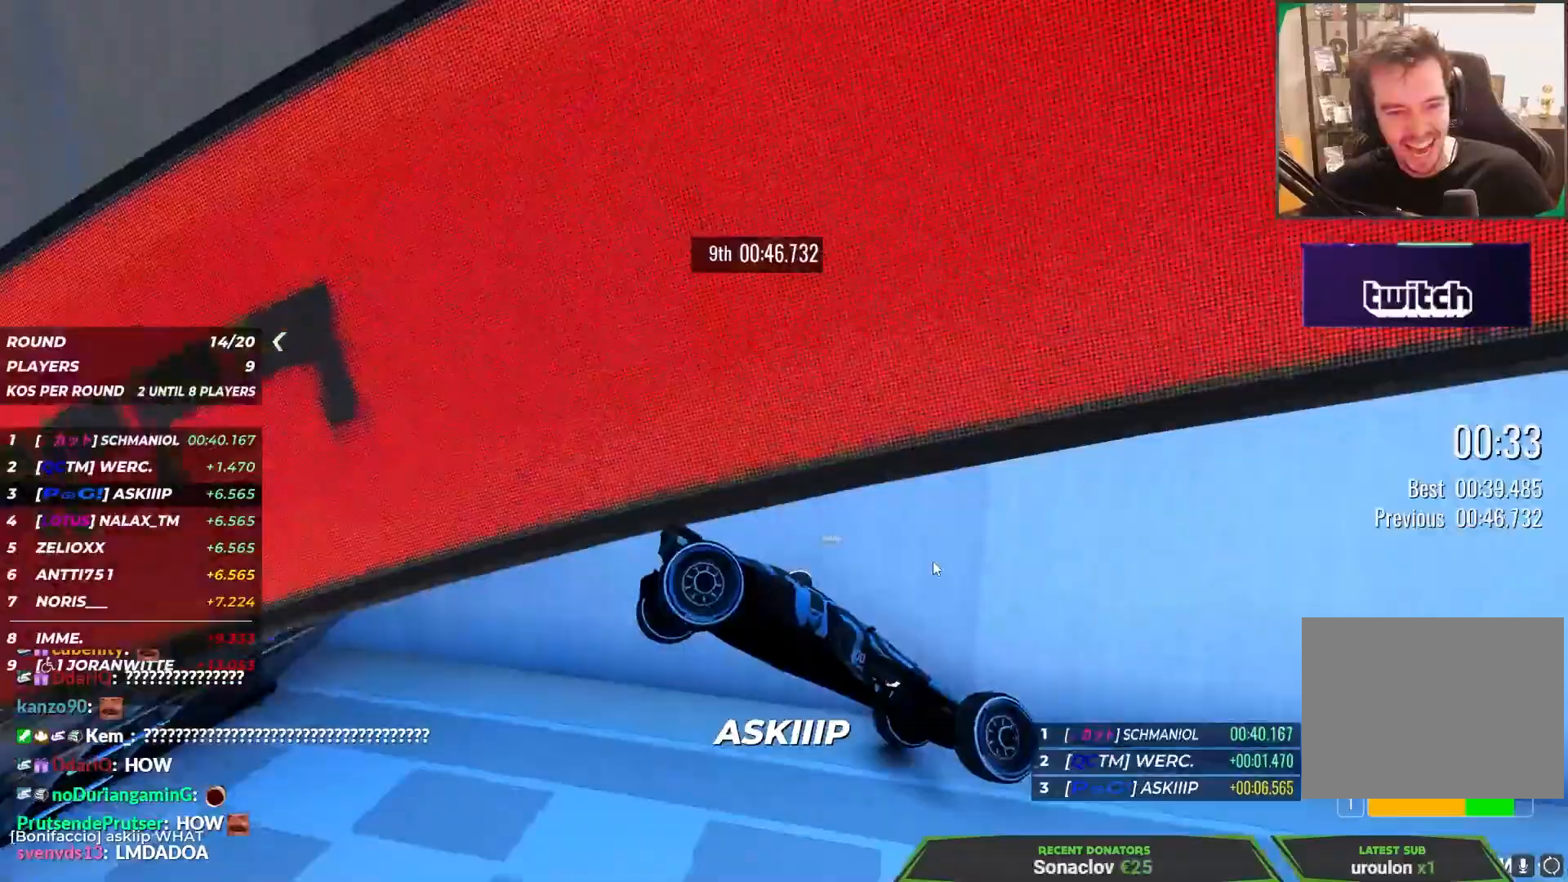
{"keys": [], "events": []}